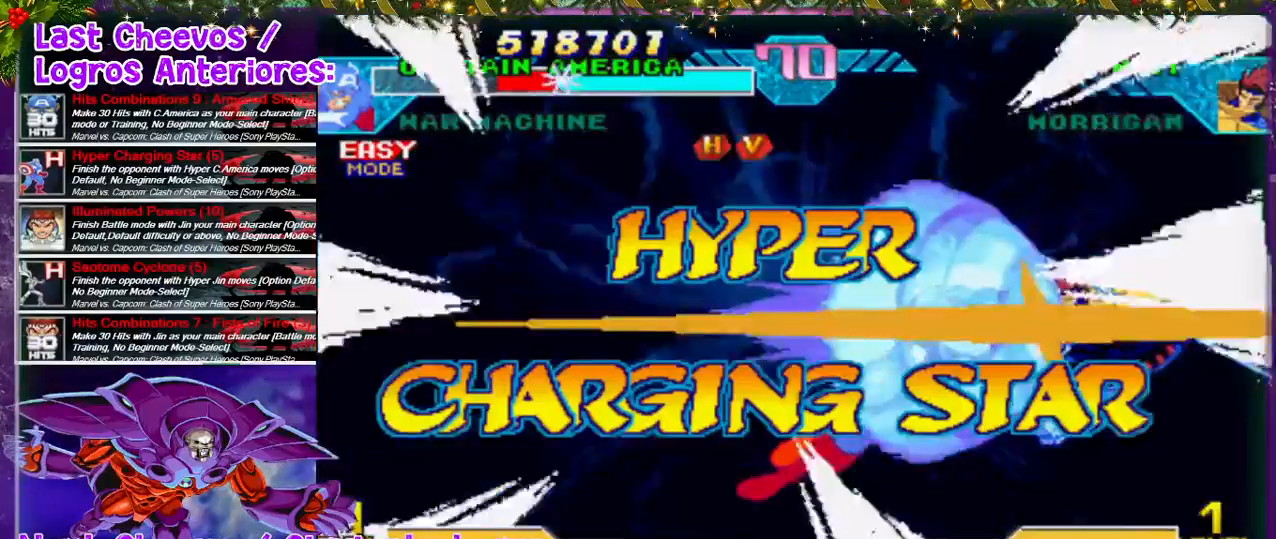
Gameplay with a controller (PlayStation layout); each line is a JSON object with the inputs held at the frame after it (dt_ms = milliseconds from this image to that frame). "events" lists button and stick changes between this image and that frame as [ms after this image, input, new state], when the widget could be followed in between. Not read: L3 R3.
{"dt_ms": 500, "buttons": [], "left_stick": "center", "right_stick": "center", "events": []}
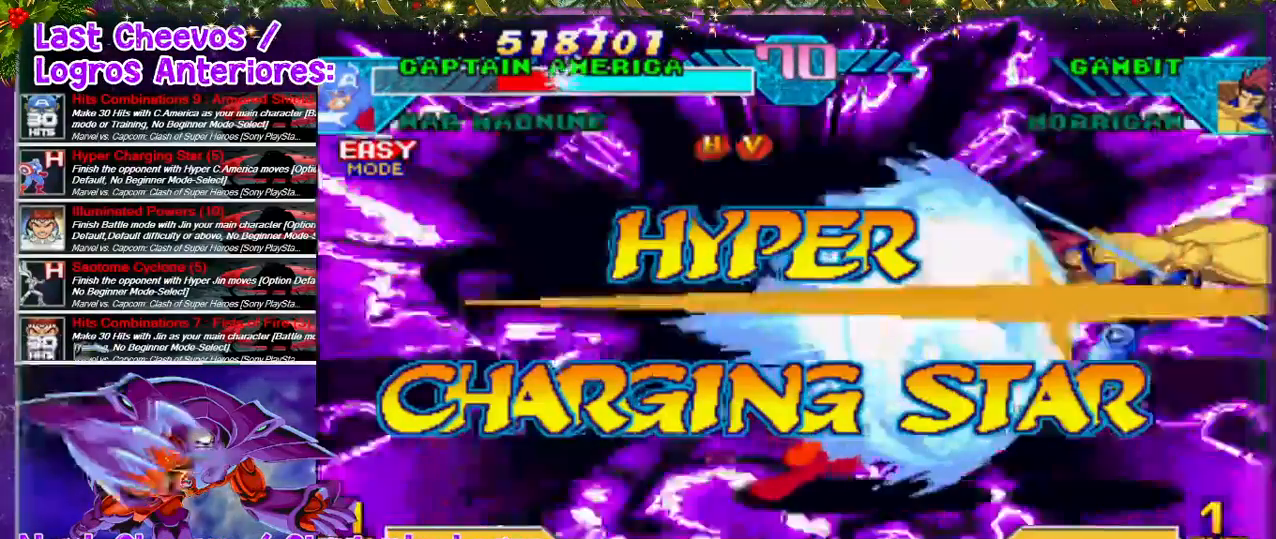
{"dt_ms": 500, "buttons": [], "left_stick": "center", "right_stick": "center", "events": []}
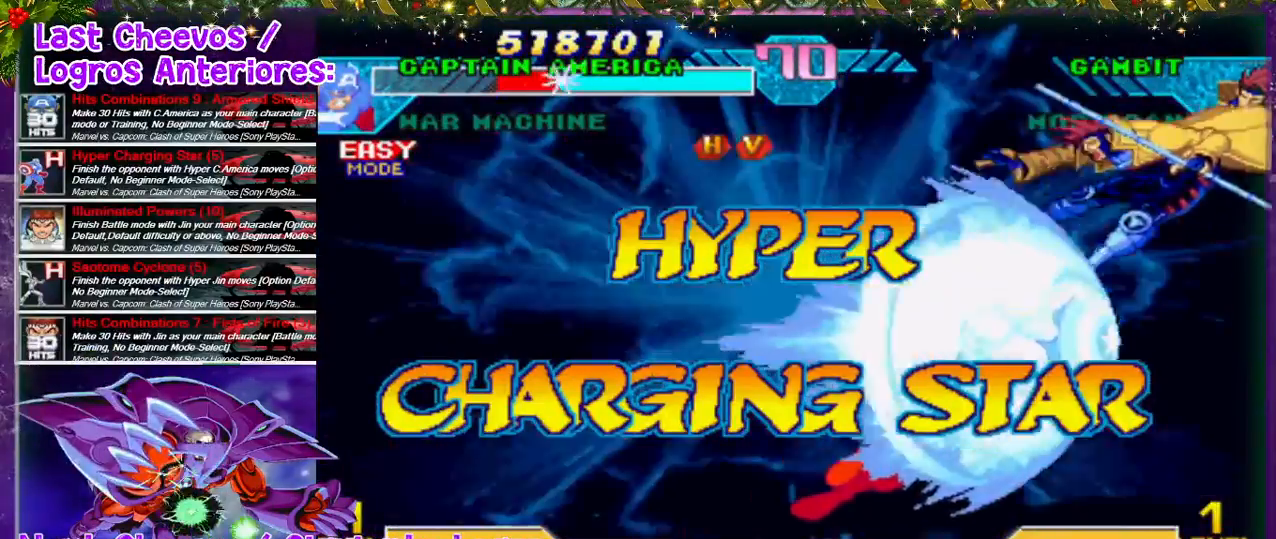
{"dt_ms": 500, "buttons": [], "left_stick": "center", "right_stick": "center", "events": []}
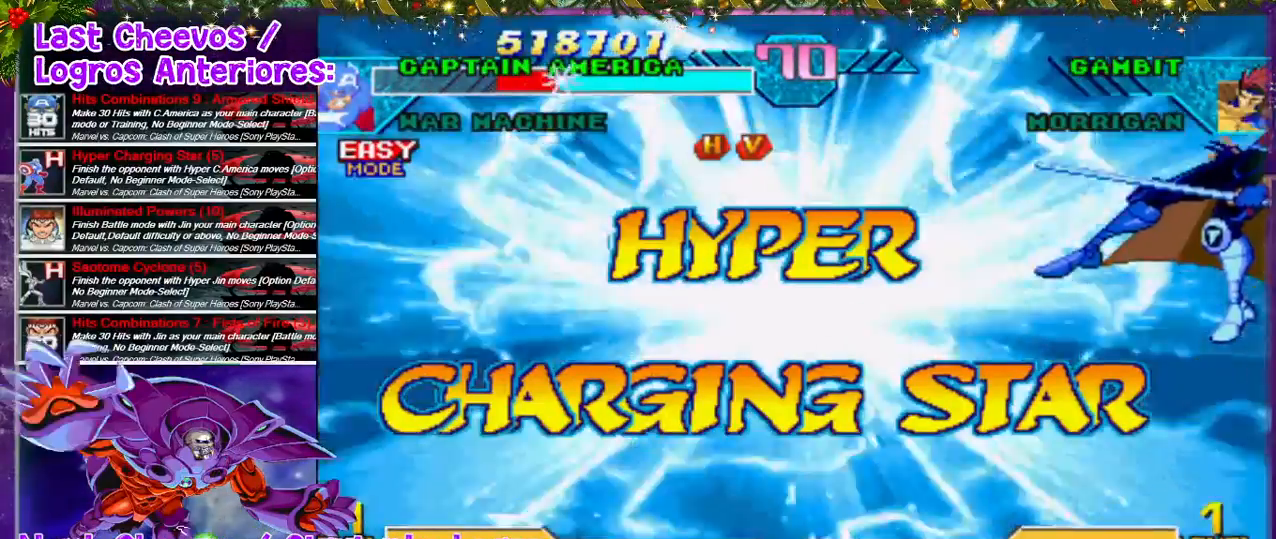
{"dt_ms": 500, "buttons": [], "left_stick": "center", "right_stick": "center", "events": []}
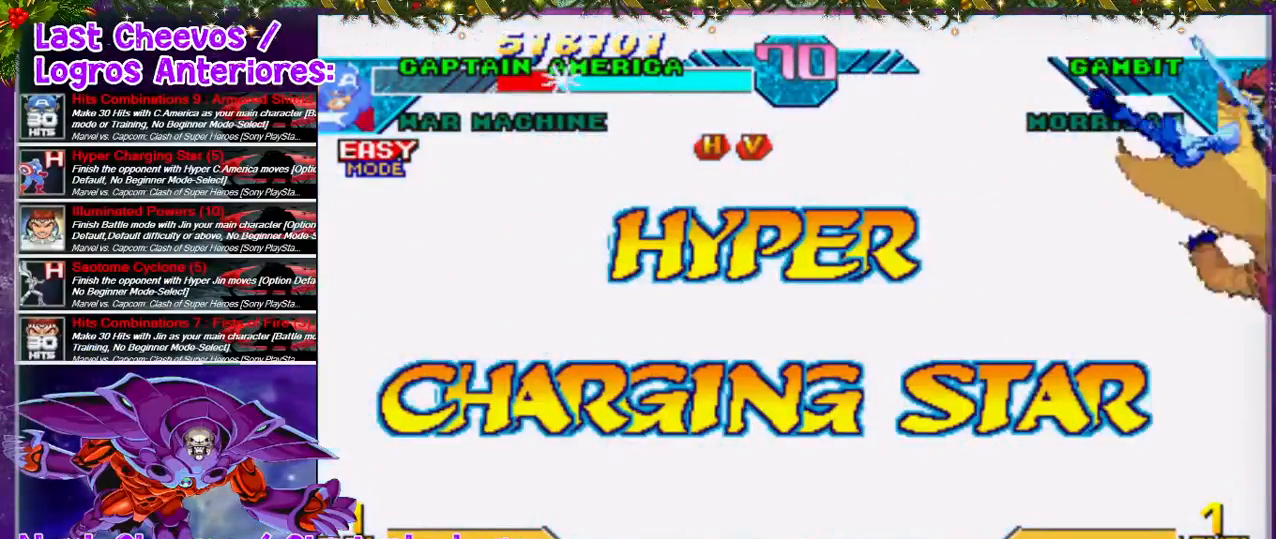
{"dt_ms": 500, "buttons": [], "left_stick": "center", "right_stick": "center", "events": []}
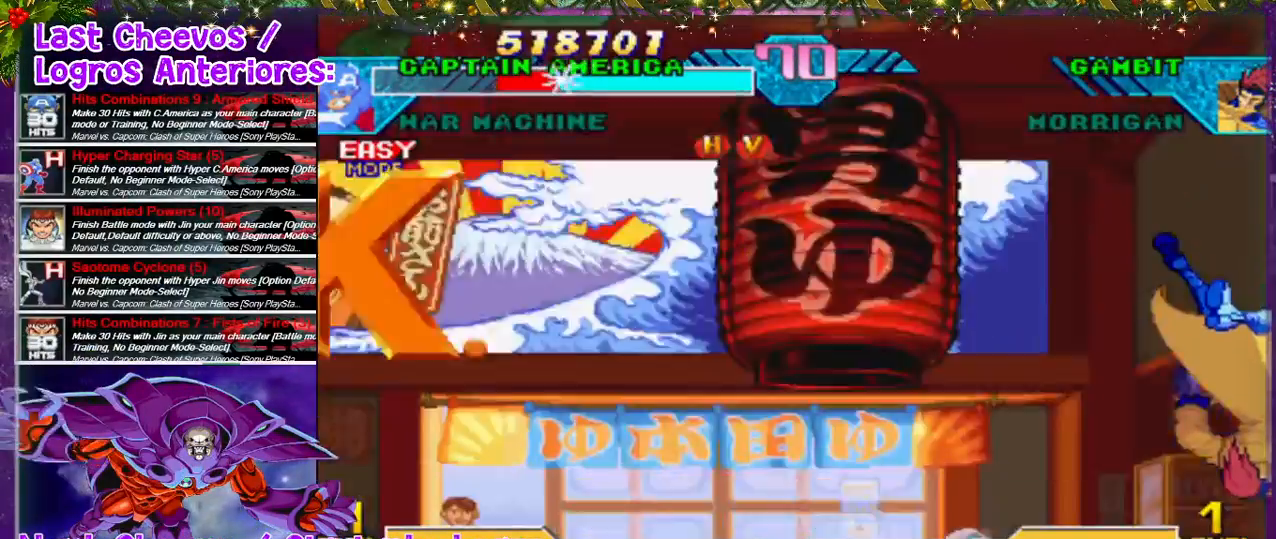
{"dt_ms": 500, "buttons": [], "left_stick": "center", "right_stick": "center", "events": []}
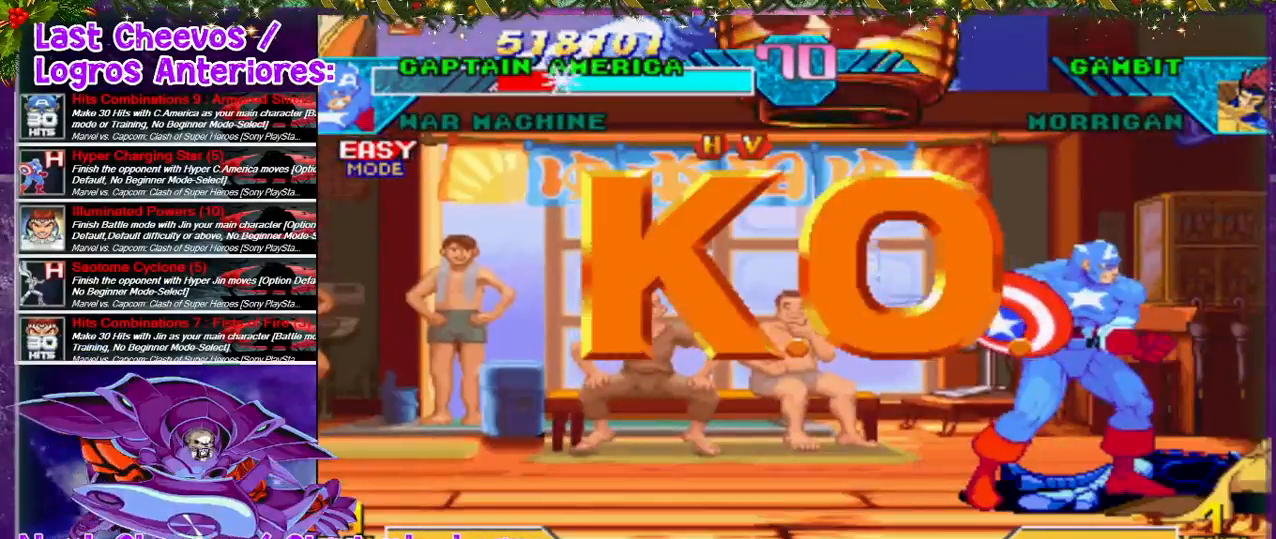
{"dt_ms": 500, "buttons": [], "left_stick": "center", "right_stick": "center", "events": []}
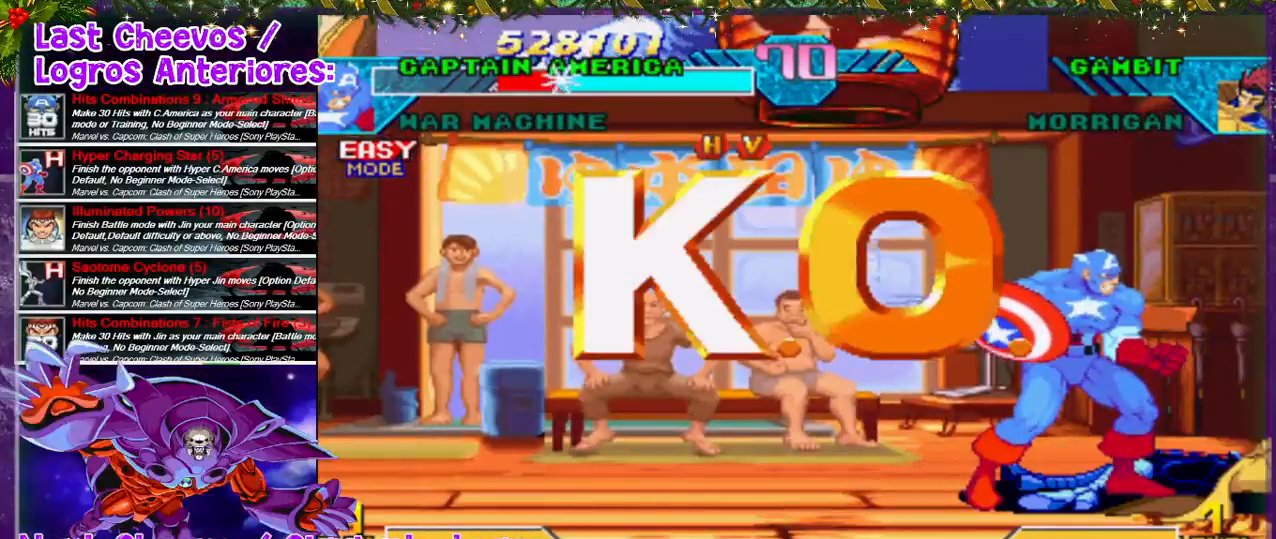
{"dt_ms": 500, "buttons": [], "left_stick": "center", "right_stick": "center", "events": []}
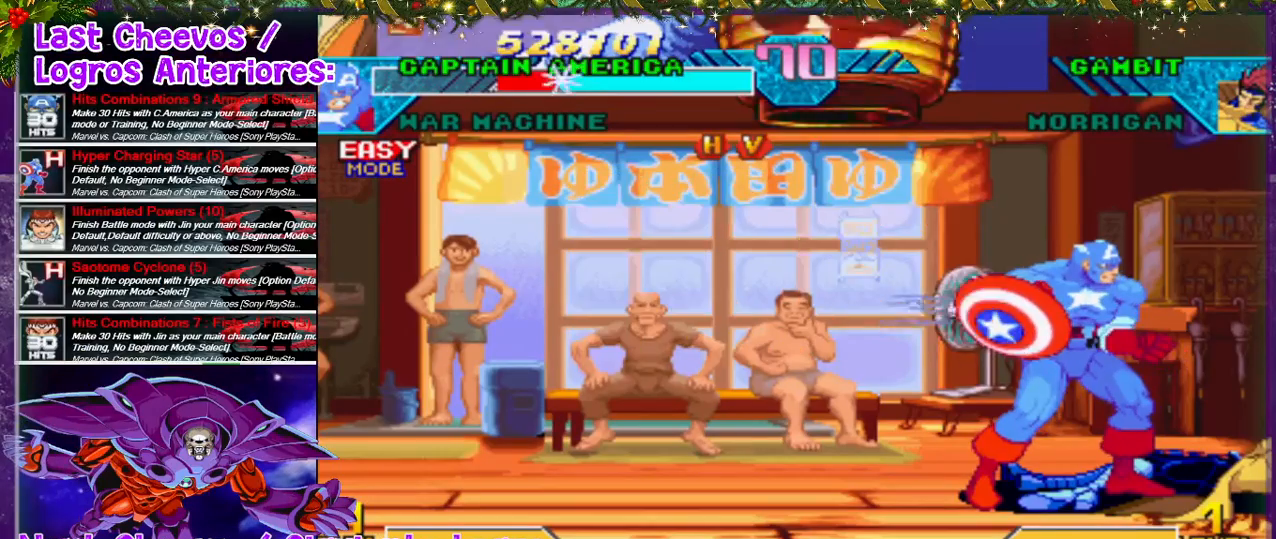
{"dt_ms": 500, "buttons": [], "left_stick": "center", "right_stick": "center", "events": []}
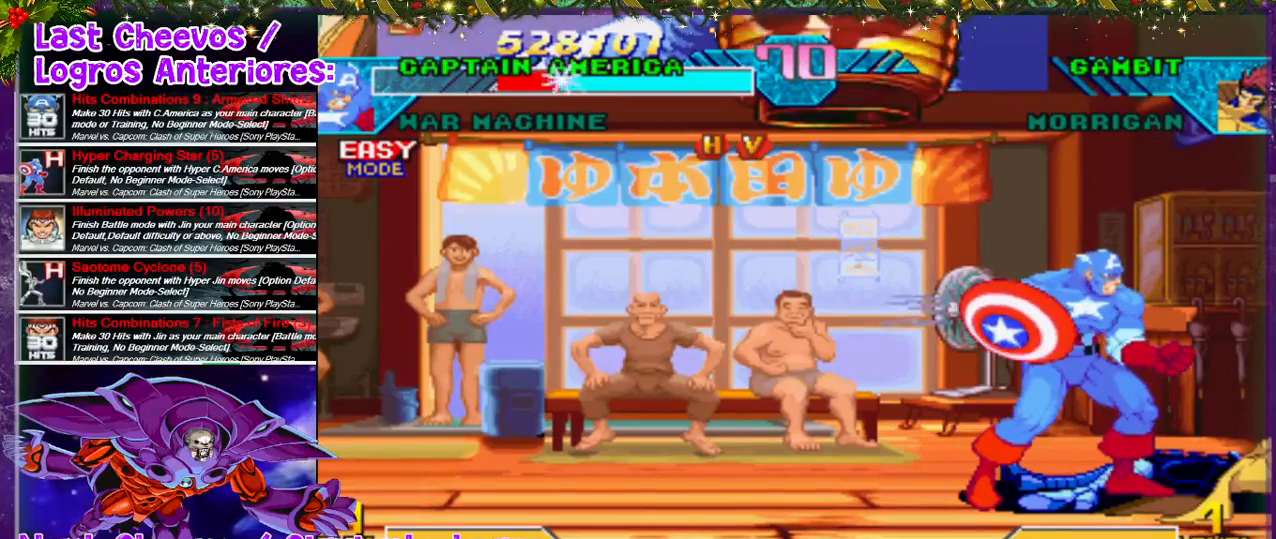
{"dt_ms": 500, "buttons": ["START"], "left_stick": "center", "right_stick": "center", "events": [[467, "START", "down"]]}
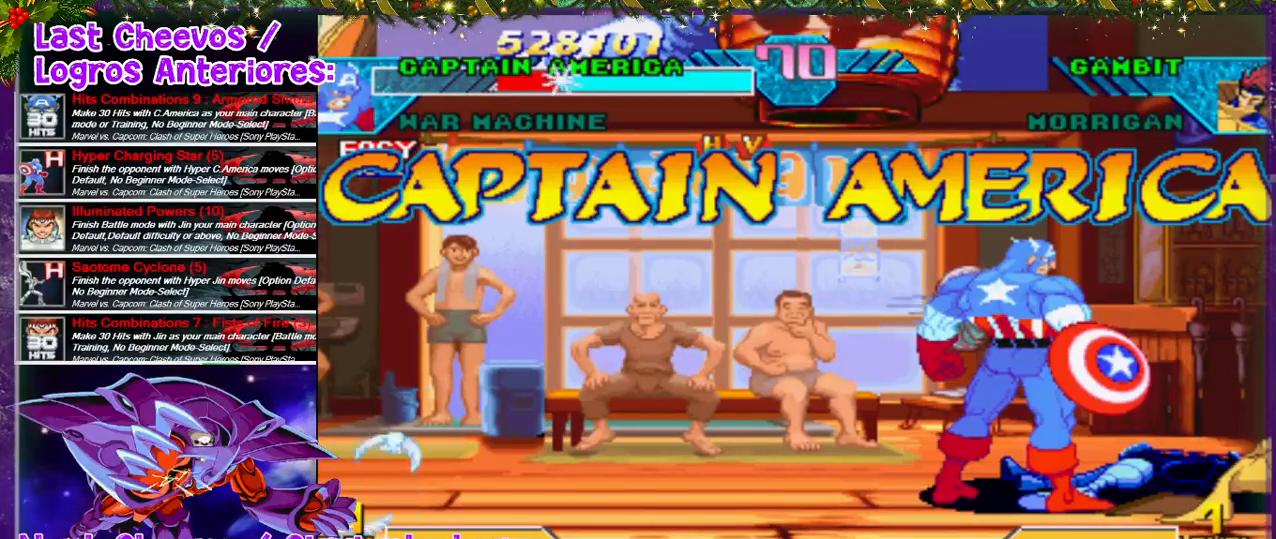
{"dt_ms": 500, "buttons": [], "left_stick": "center", "right_stick": "center", "events": [[167, "START", "up"]]}
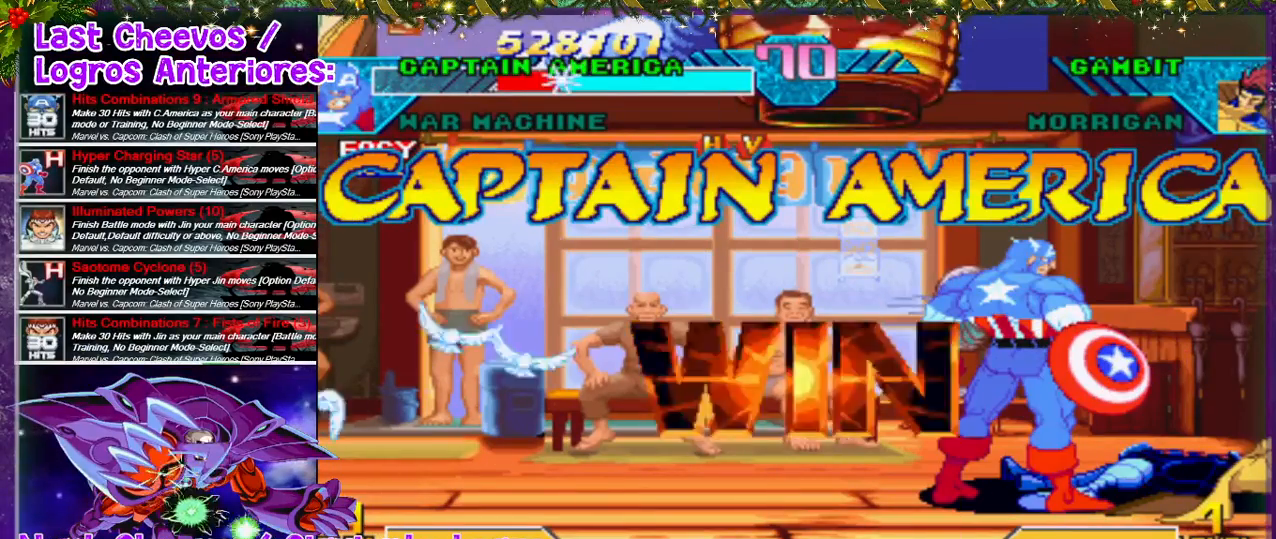
{"dt_ms": 500, "buttons": [], "left_stick": "center", "right_stick": "center", "events": [[133, "START", "down"], [300, "START", "up"]]}
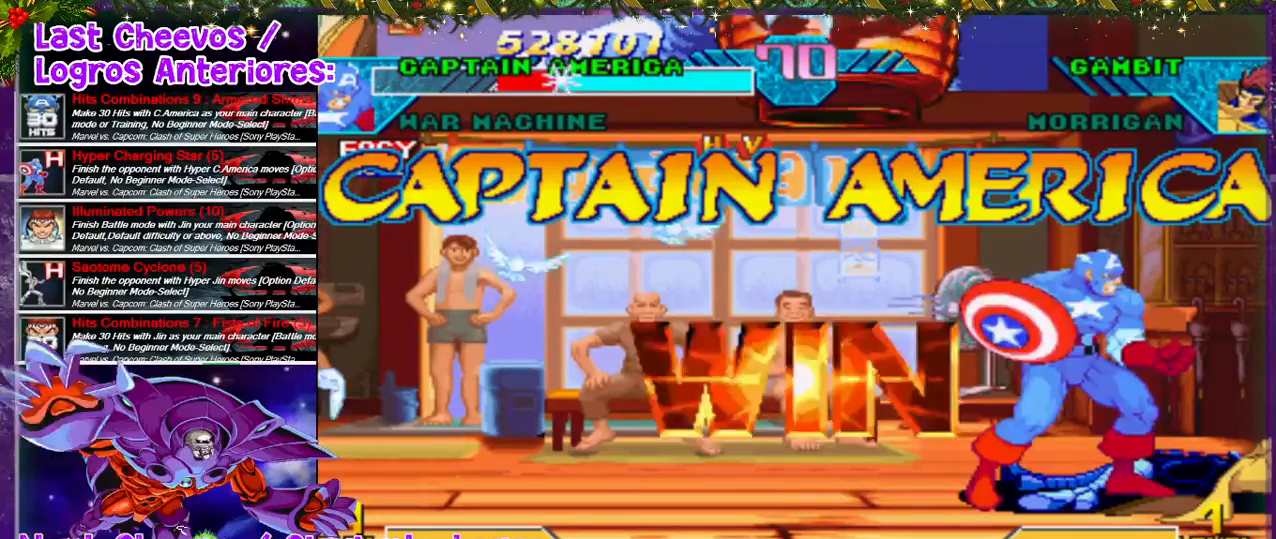
{"dt_ms": 500, "buttons": ["DPAD_LEFT"], "left_stick": "center", "right_stick": "center", "events": [[67, "SELECT", "down"], [133, "SELECT", "up"], [333, "DPAD_LEFT", "down"]]}
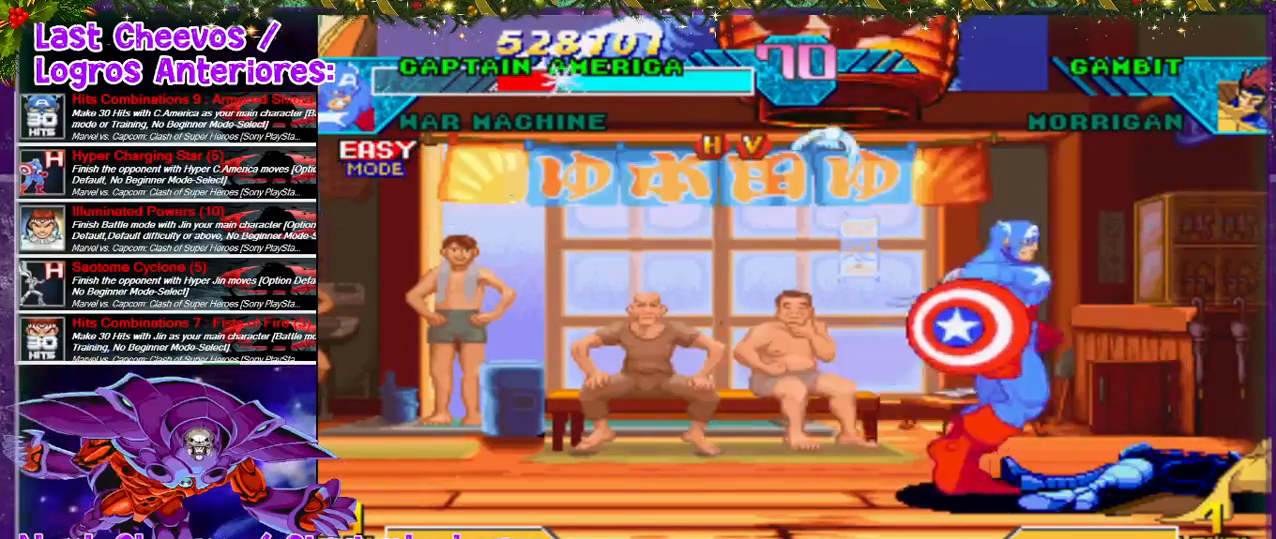
{"dt_ms": 500, "buttons": ["L2"], "left_stick": "center", "right_stick": "center", "events": [[167, "DPAD_LEFT", "up"], [200, "L2", "down"], [300, "L2", "up"], [400, "L2", "down"]]}
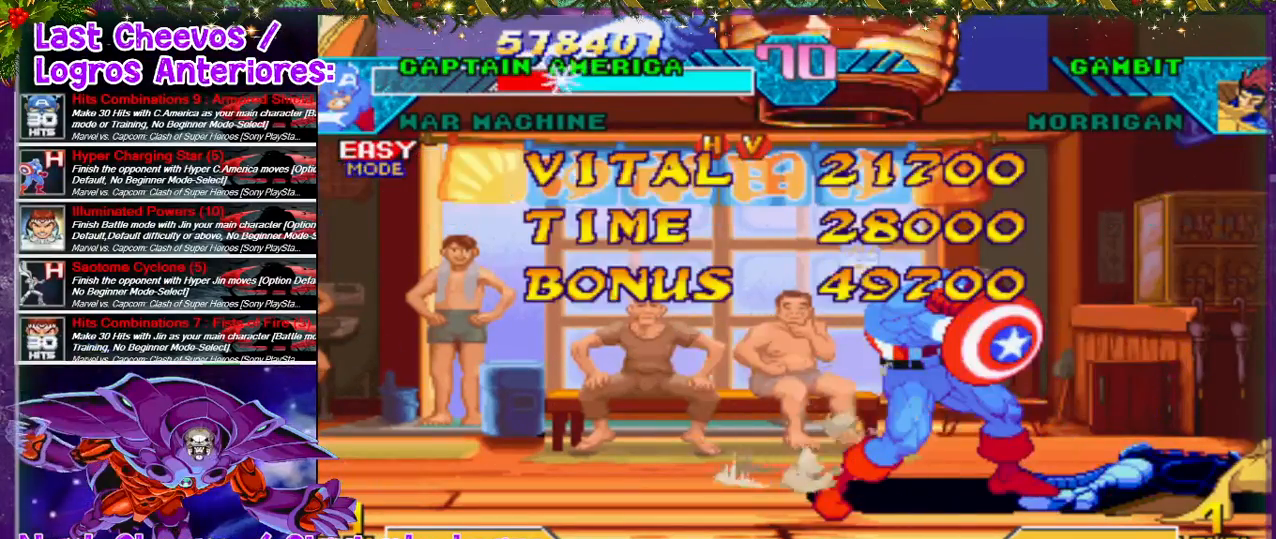
{"dt_ms": 1000, "buttons": [], "left_stick": "center", "right_stick": "center"}
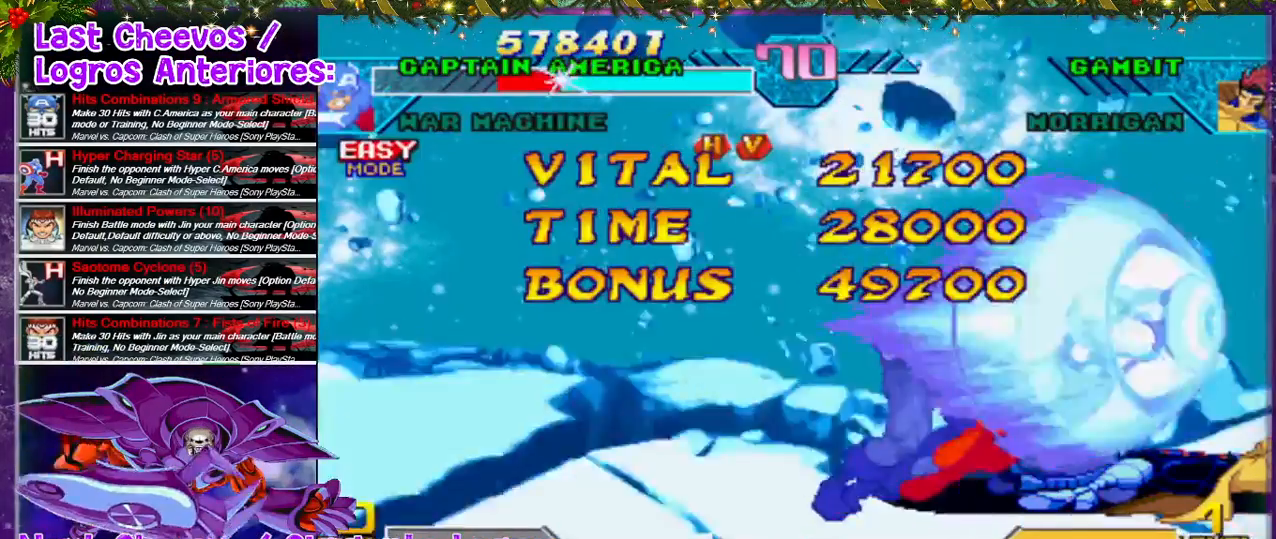
{"dt_ms": 500, "buttons": [], "left_stick": "center", "right_stick": "down", "events": [[300, "right_stick", "down-left"], [433, "right_stick", "down"]]}
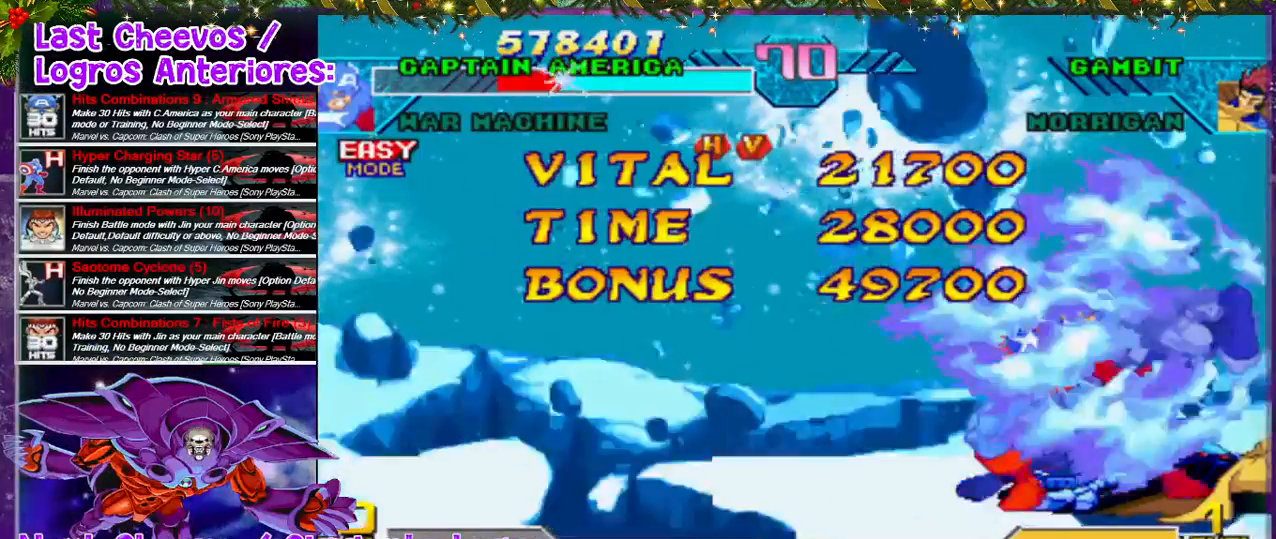
{"dt_ms": 500, "buttons": [], "left_stick": "center", "right_stick": "center", "events": [[233, "right_stick", "center"]]}
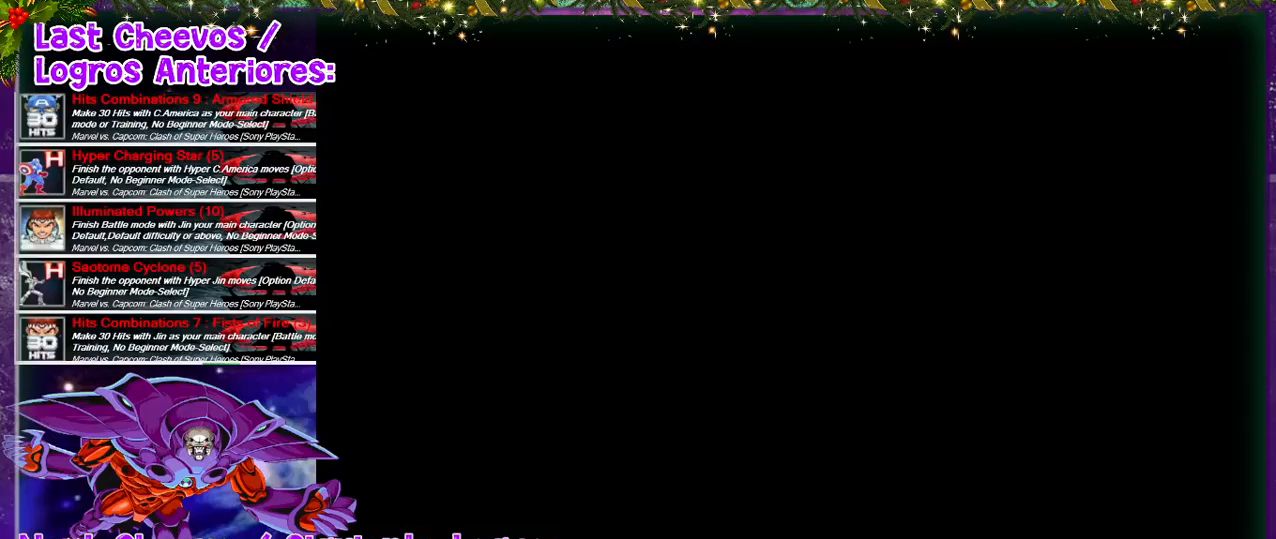
{"dt_ms": 500, "buttons": [], "left_stick": "center", "right_stick": "center", "events": []}
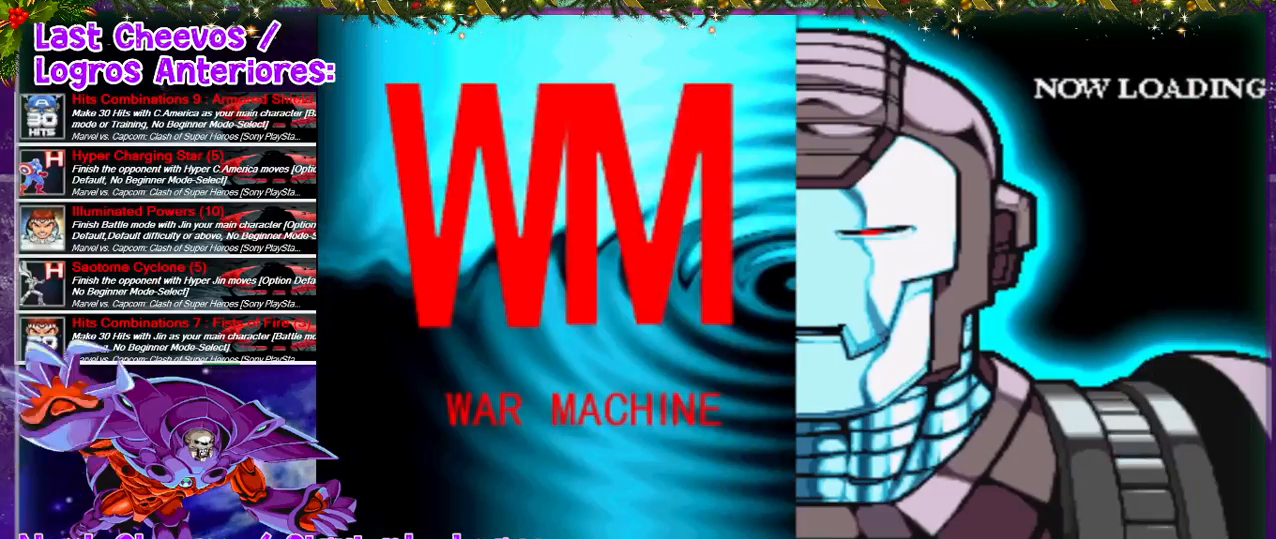
{"dt_ms": 500, "buttons": [], "left_stick": "center", "right_stick": "down", "events": [[67, "right_stick", "down"]]}
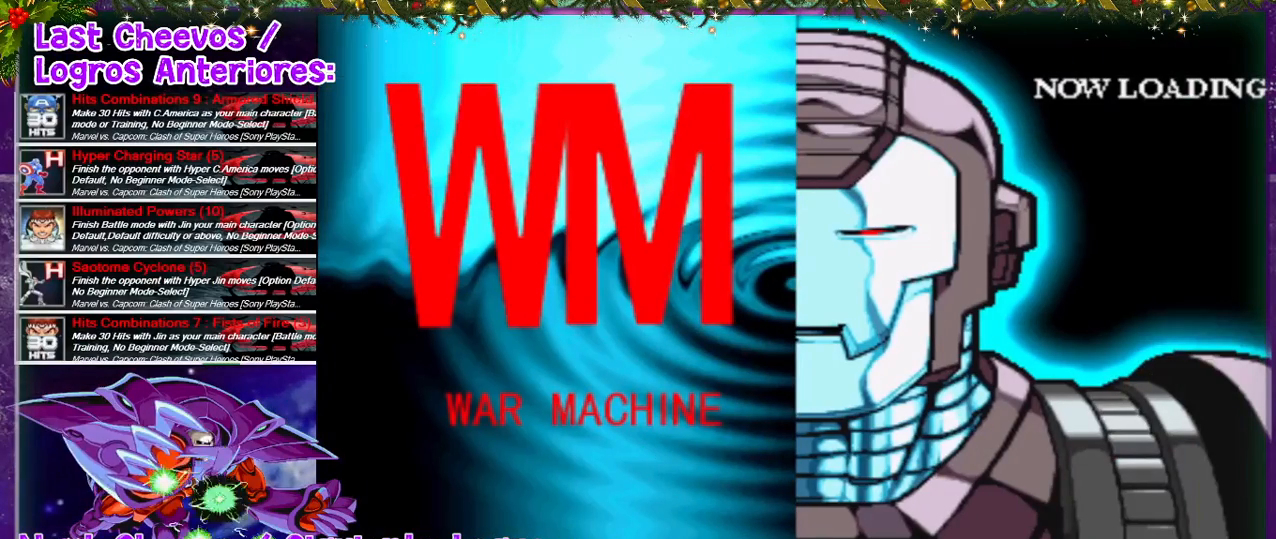
{"dt_ms": 500, "buttons": [], "left_stick": "center", "right_stick": "down", "events": []}